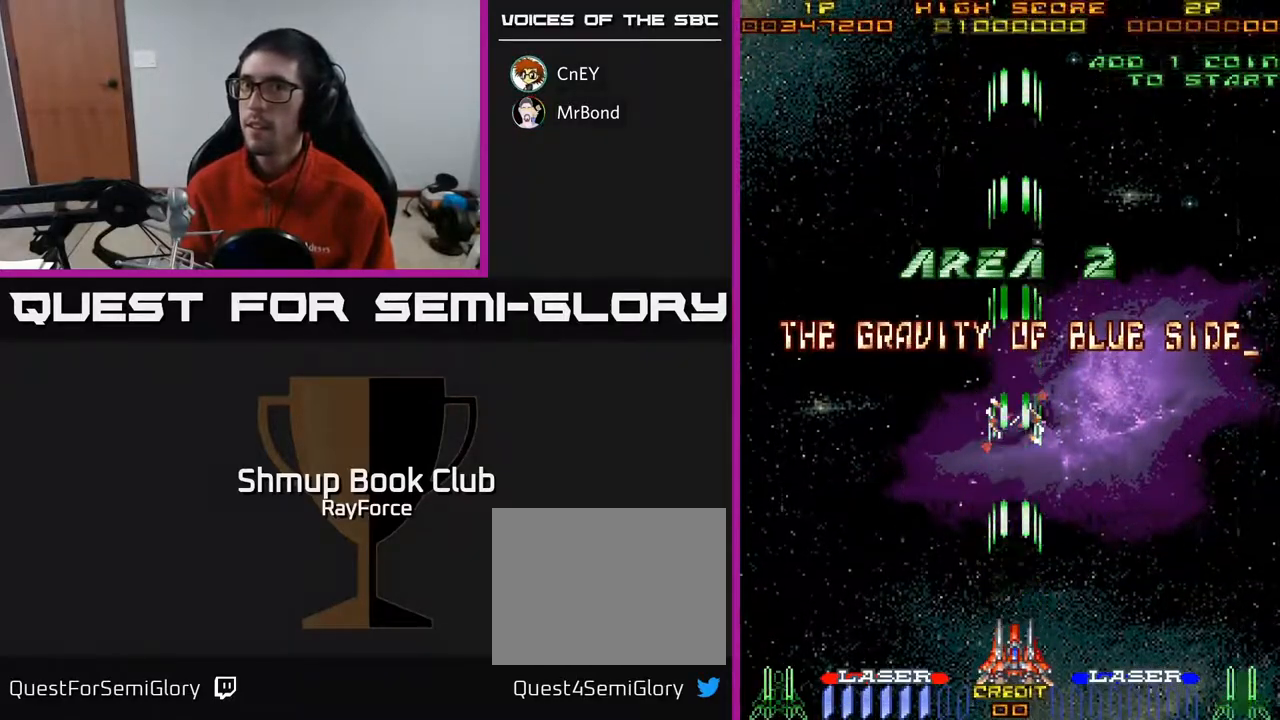
Gameplay with a controller (Xbox layout); each line is a JSON object with the inputs held at the frame after it. "events" lists button and stick changes between this image and that frame as [ms after this image, input, new state], when the widget could be followed in between. Not read: left_stick.
{"buttons": ["A"], "right_stick": "center", "events": []}
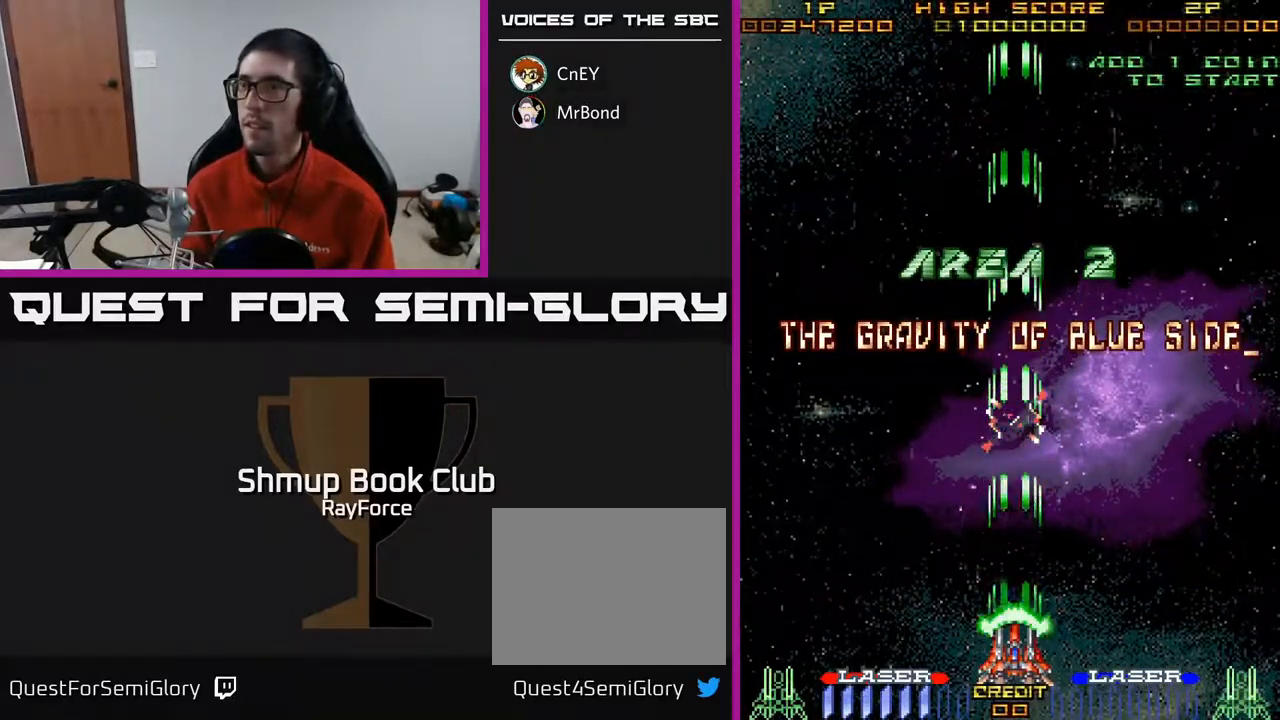
{"buttons": ["A", "DPAD_UP"], "right_stick": "center", "events": [[333, "DPAD_UP", "down"]]}
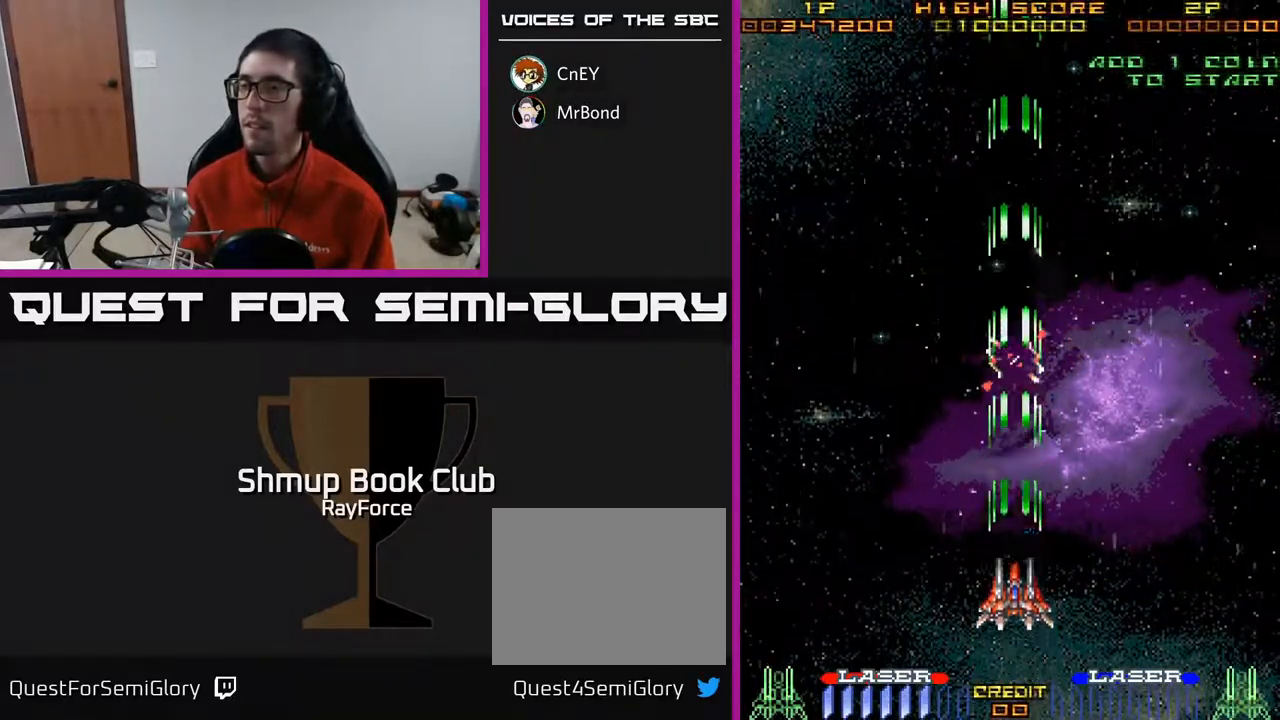
{"buttons": ["A", "DPAD_DOWN"], "right_stick": "center", "events": [[167, "DPAD_UP", "up"], [417, "DPAD_DOWN", "down"]]}
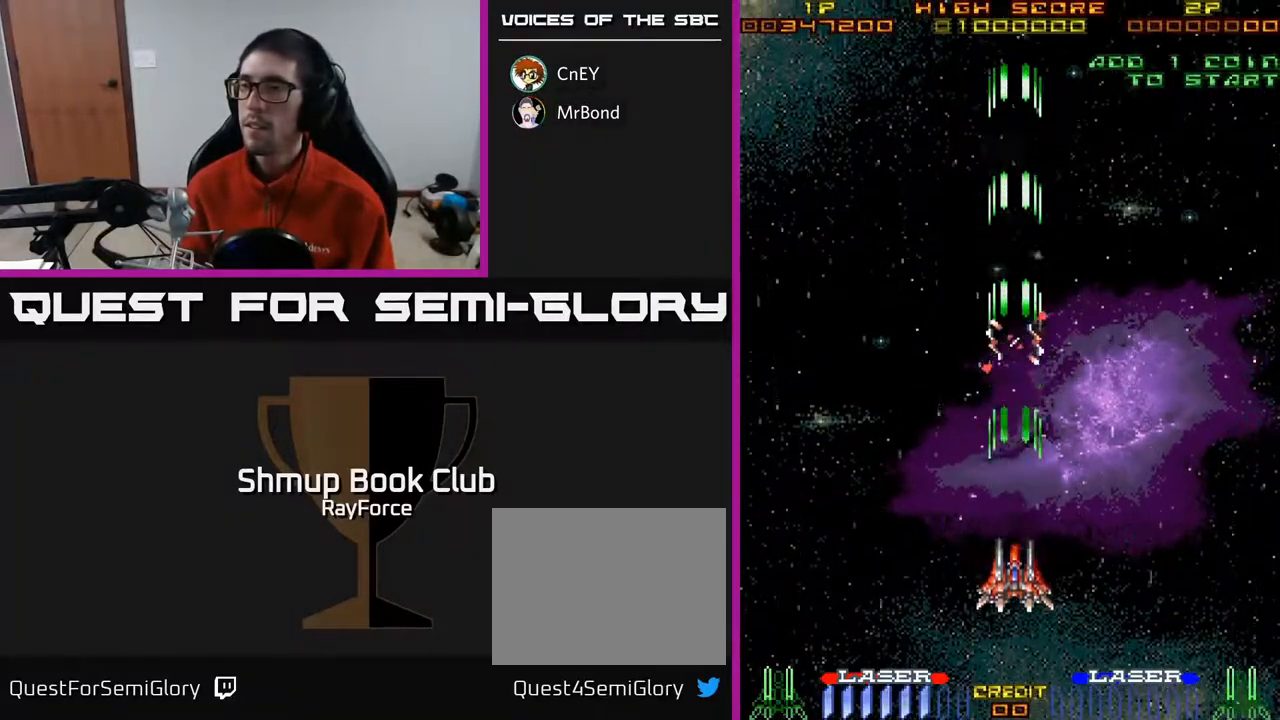
{"buttons": ["A"], "right_stick": "center", "events": [[333, "DPAD_DOWN", "up"]]}
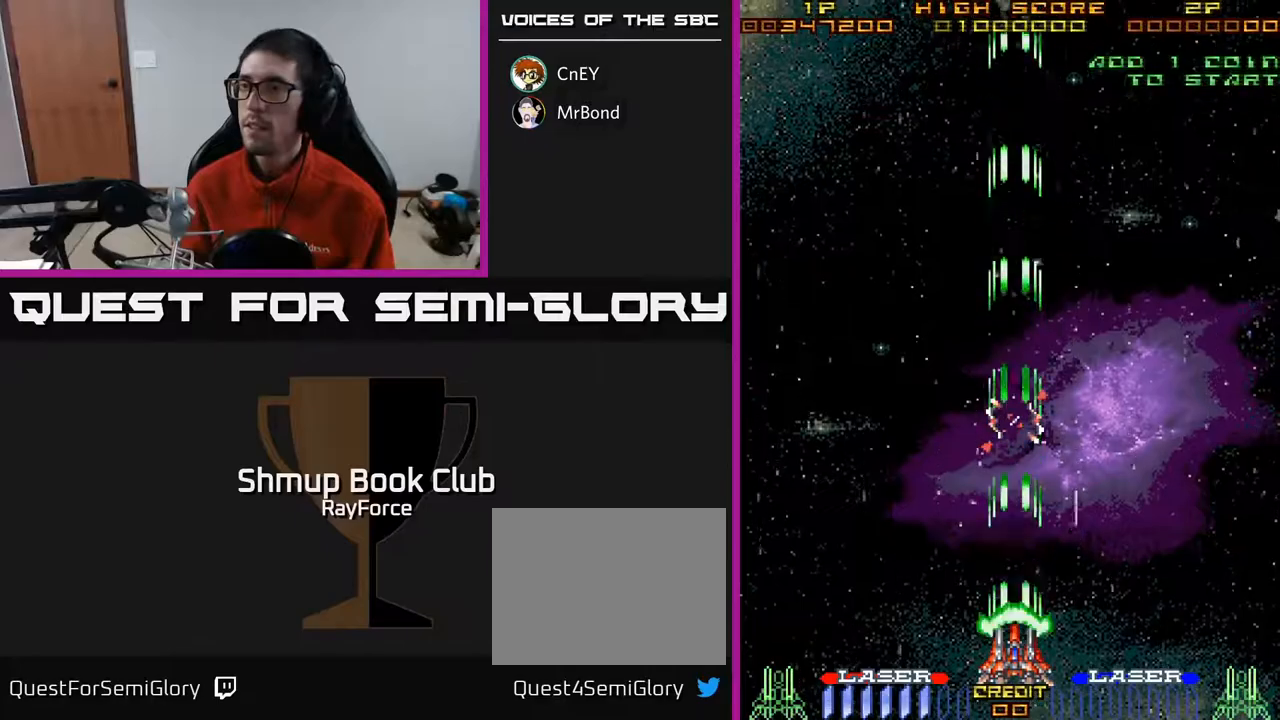
{"buttons": ["A"], "right_stick": "center", "events": []}
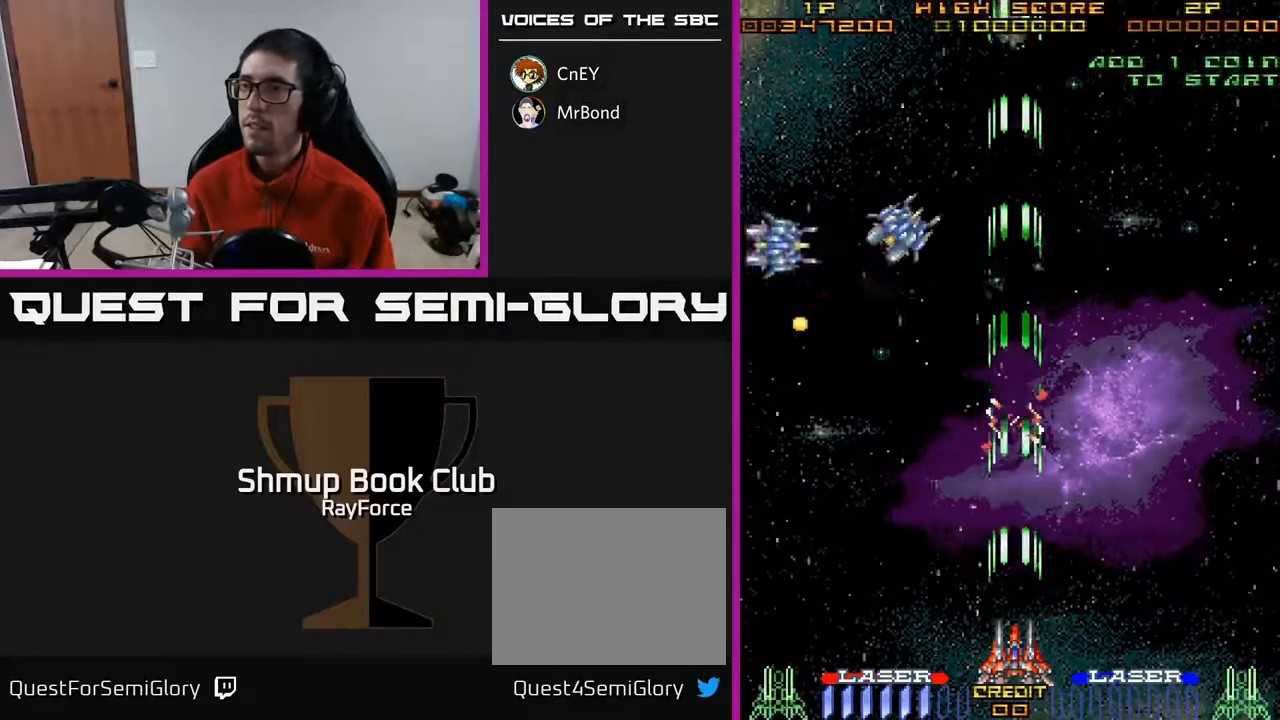
{"buttons": ["A", "DPAD_LEFT"], "right_stick": "center", "events": [[83, "DPAD_LEFT", "down"], [133, "DPAD_UP", "down"], [283, "DPAD_UP", "up"]]}
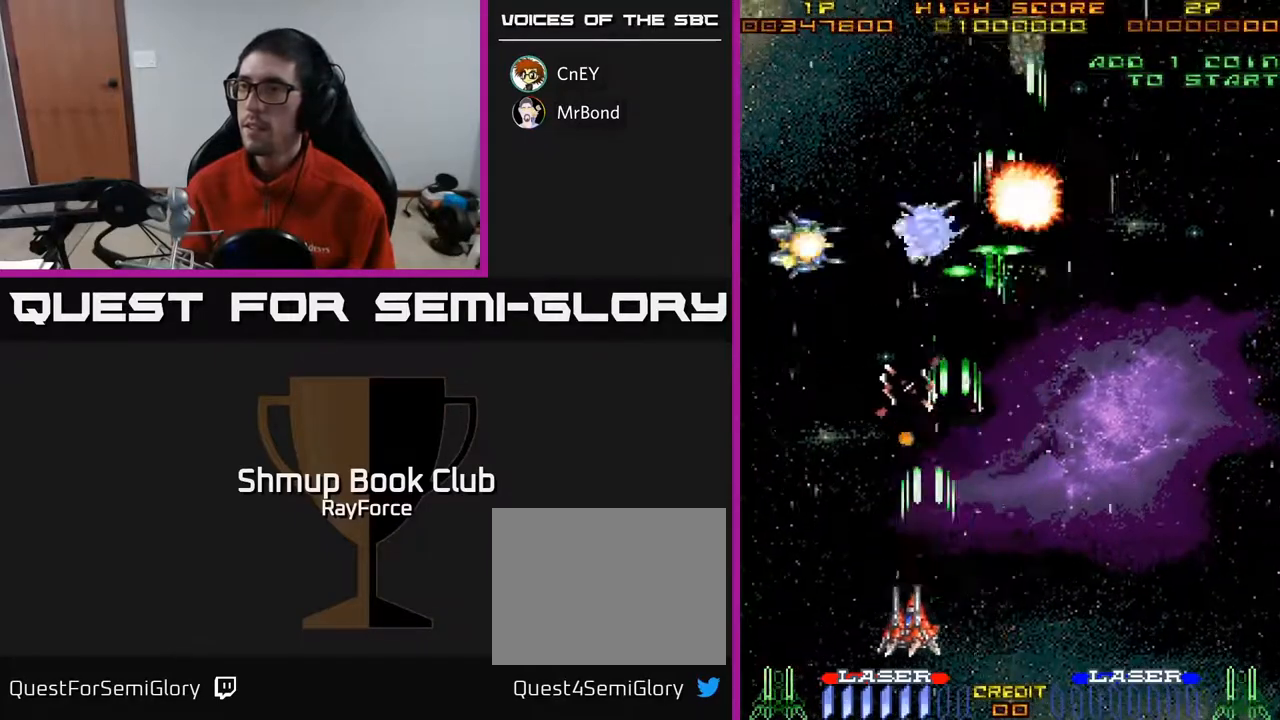
{"buttons": ["A"], "right_stick": "center", "events": [[217, "DPAD_UP", "down"], [317, "DPAD_LEFT", "up"], [400, "DPAD_UP", "up"]]}
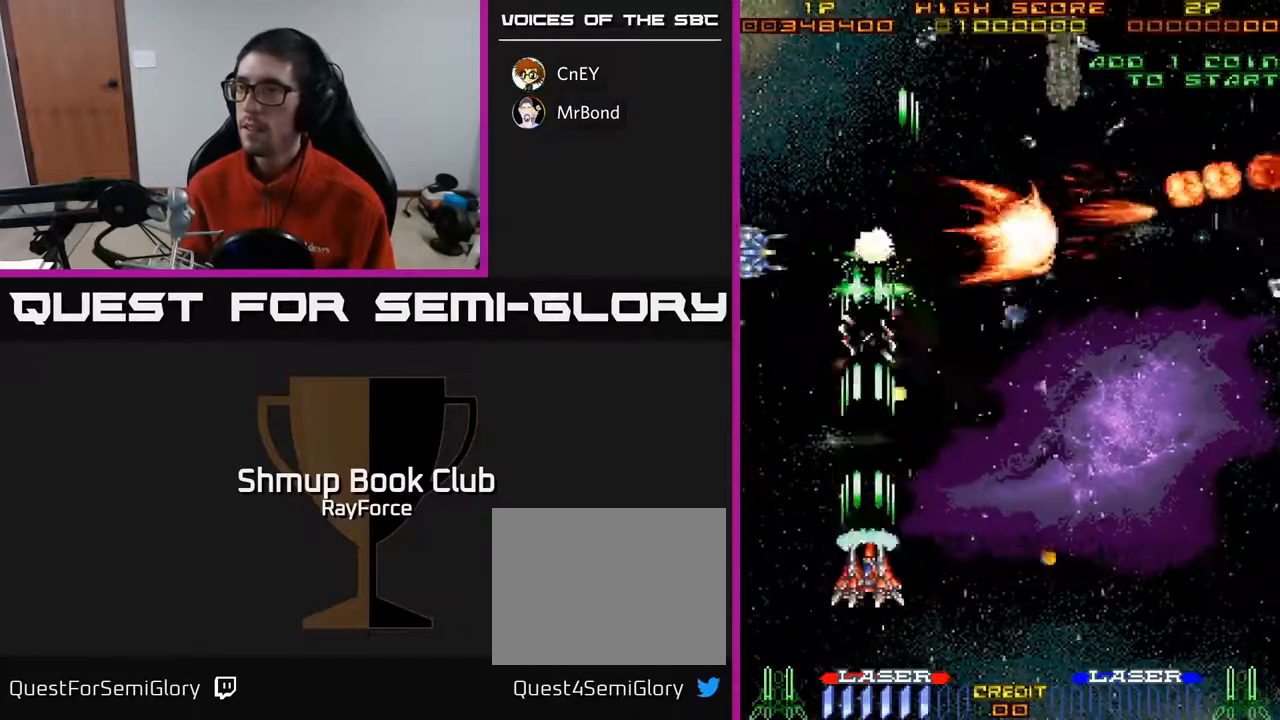
{"buttons": ["A"], "right_stick": "center", "events": [[350, "DPAD_LEFT", "down"], [500, "DPAD_LEFT", "up"]]}
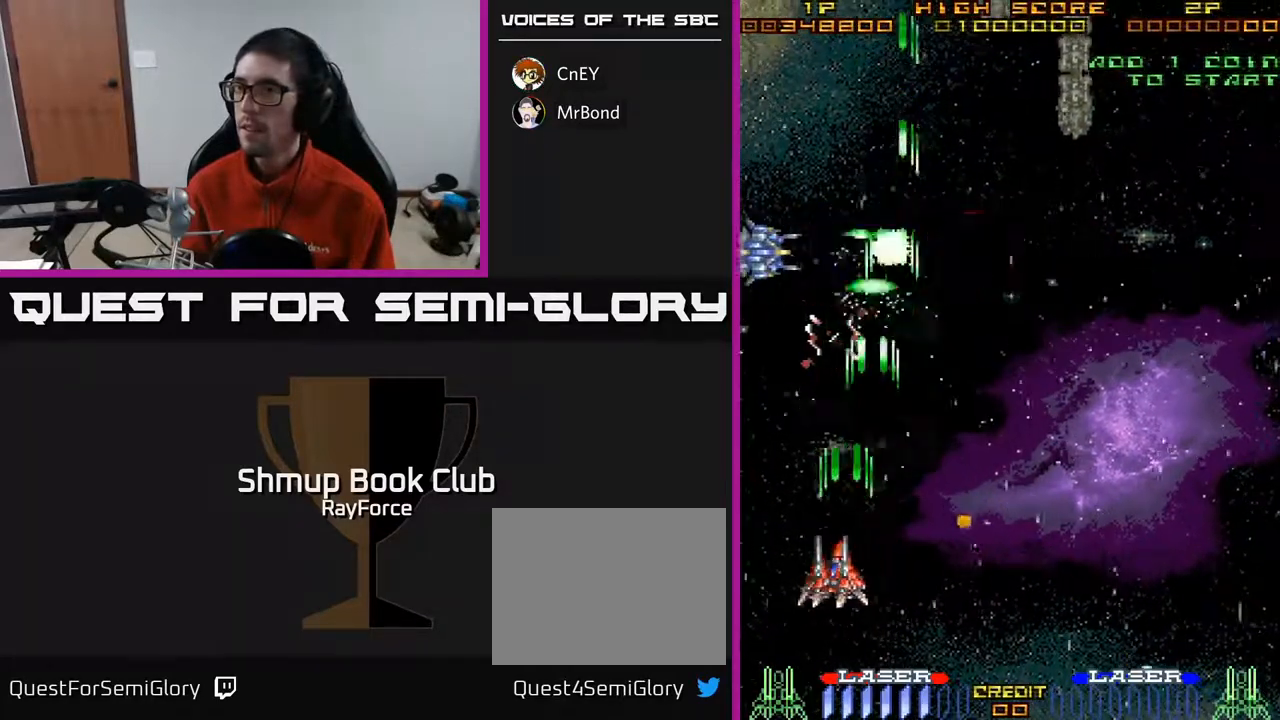
{"buttons": ["A", "DPAD_UP"], "right_stick": "center", "events": [[300, "DPAD_UP", "down"], [367, "DPAD_RIGHT", "down"], [433, "DPAD_RIGHT", "up"]]}
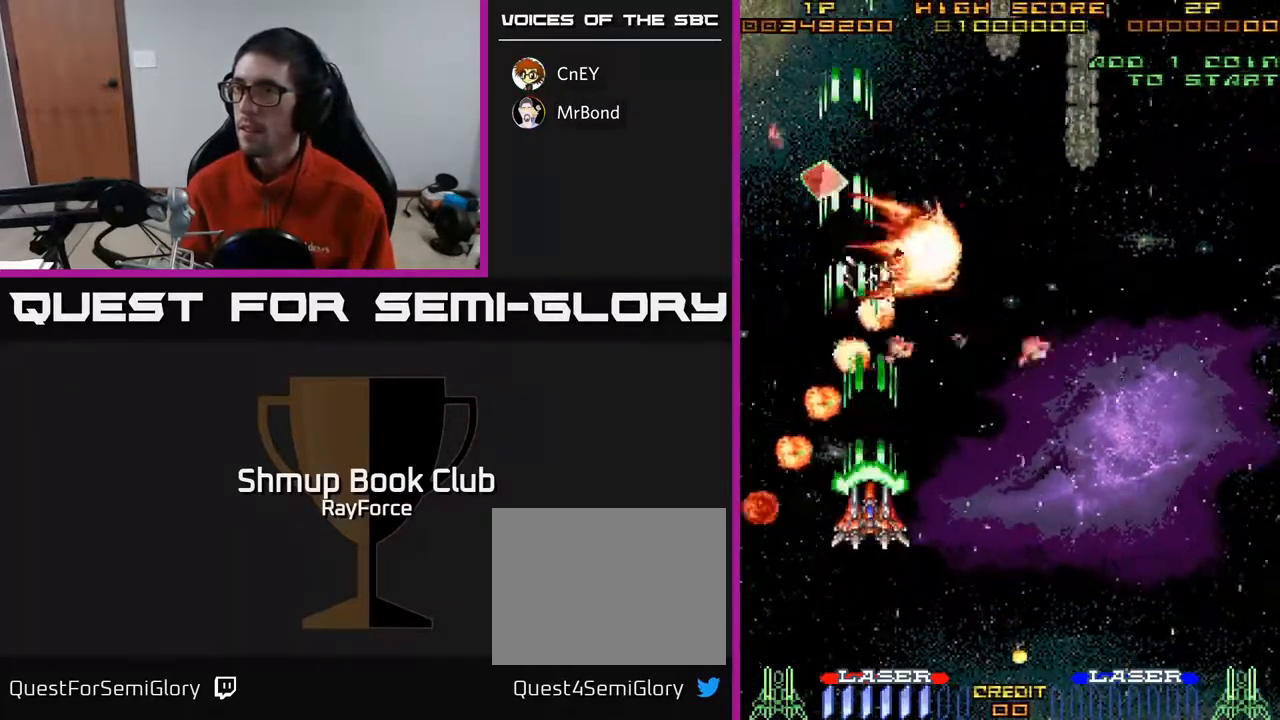
{"buttons": ["A", "DPAD_DOWN", "DPAD_RIGHT"], "right_stick": "center", "events": [[33, "DPAD_RIGHT", "down"], [350, "DPAD_UP", "up"], [500, "DPAD_DOWN", "down"]]}
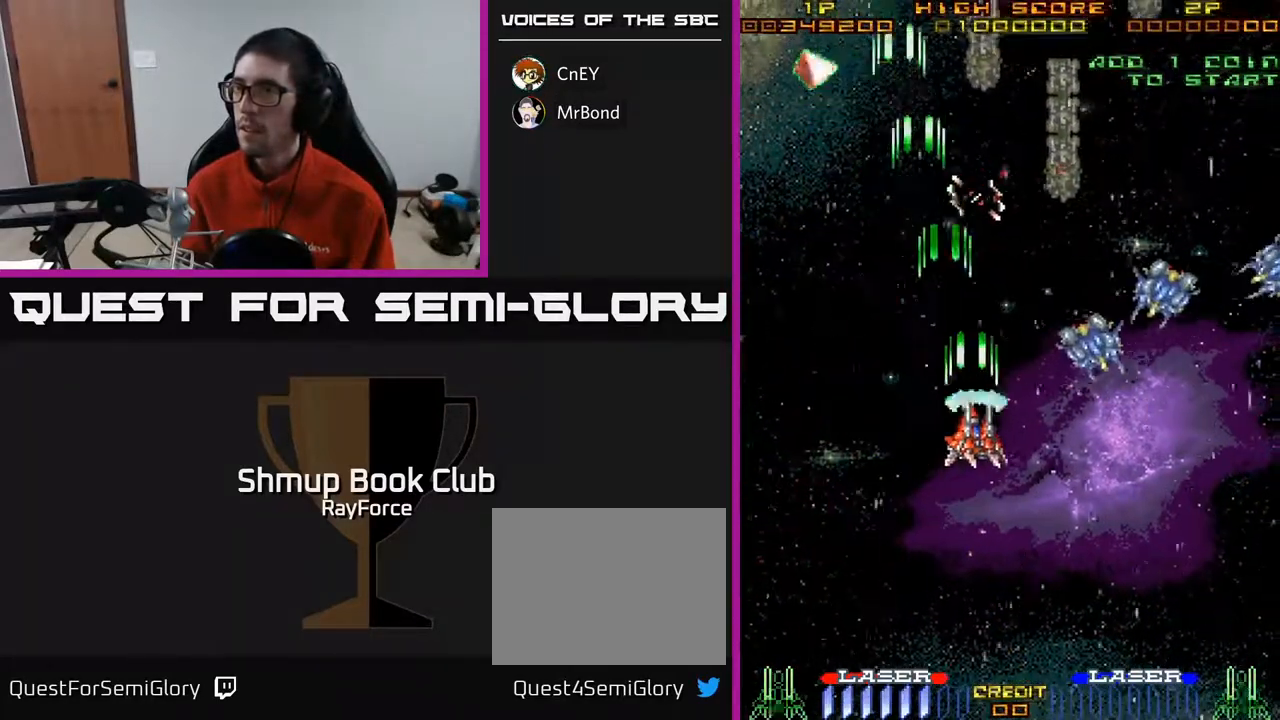
{"buttons": ["A", "DPAD_DOWN", "DPAD_RIGHT"], "right_stick": "center", "events": []}
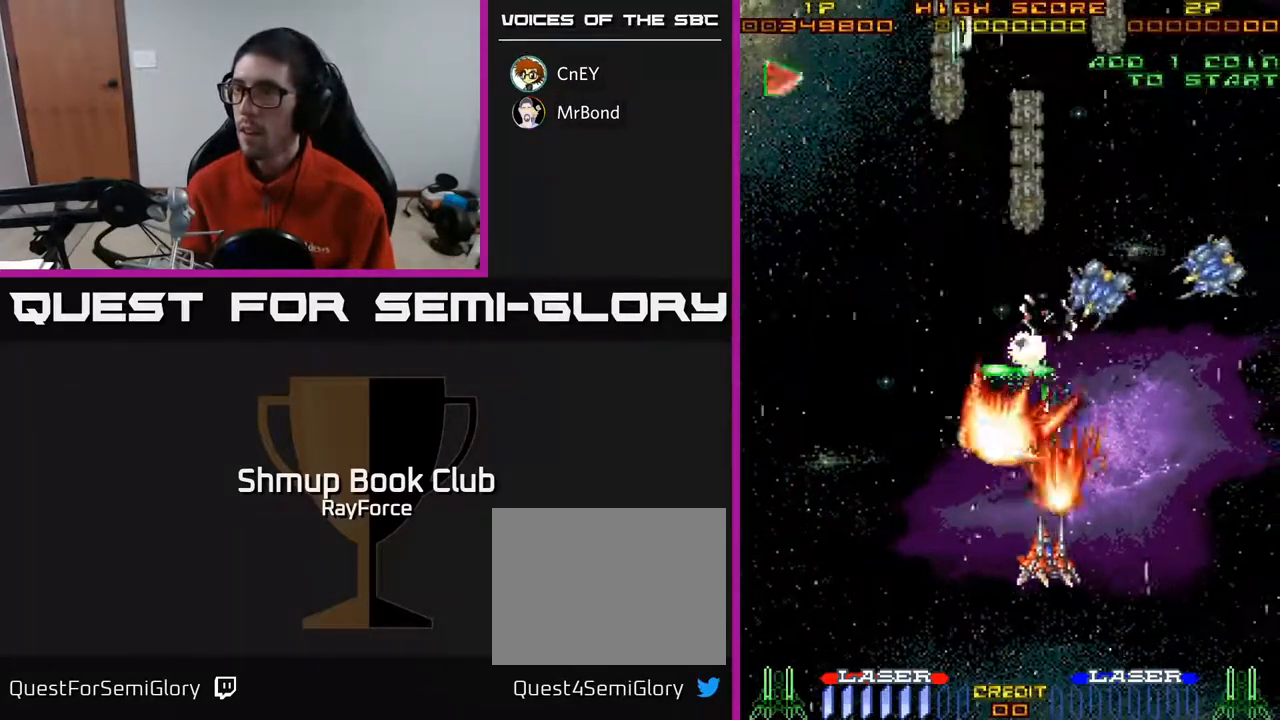
{"buttons": ["A", "DPAD_RIGHT"], "right_stick": "center", "events": [[350, "DPAD_DOWN", "up"]]}
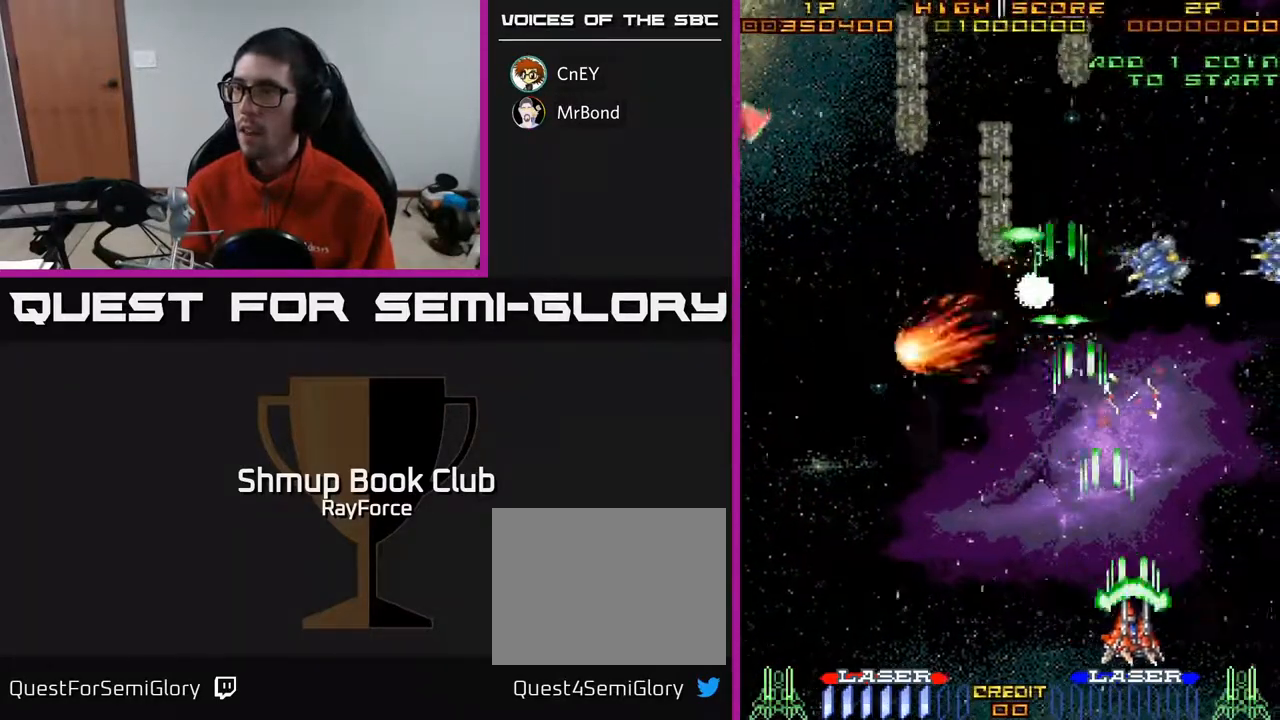
{"buttons": ["A", "DPAD_UP", "DPAD_LEFT"], "right_stick": "center", "events": [[133, "DPAD_UP", "down"], [150, "DPAD_RIGHT", "up"], [183, "DPAD_LEFT", "down"]]}
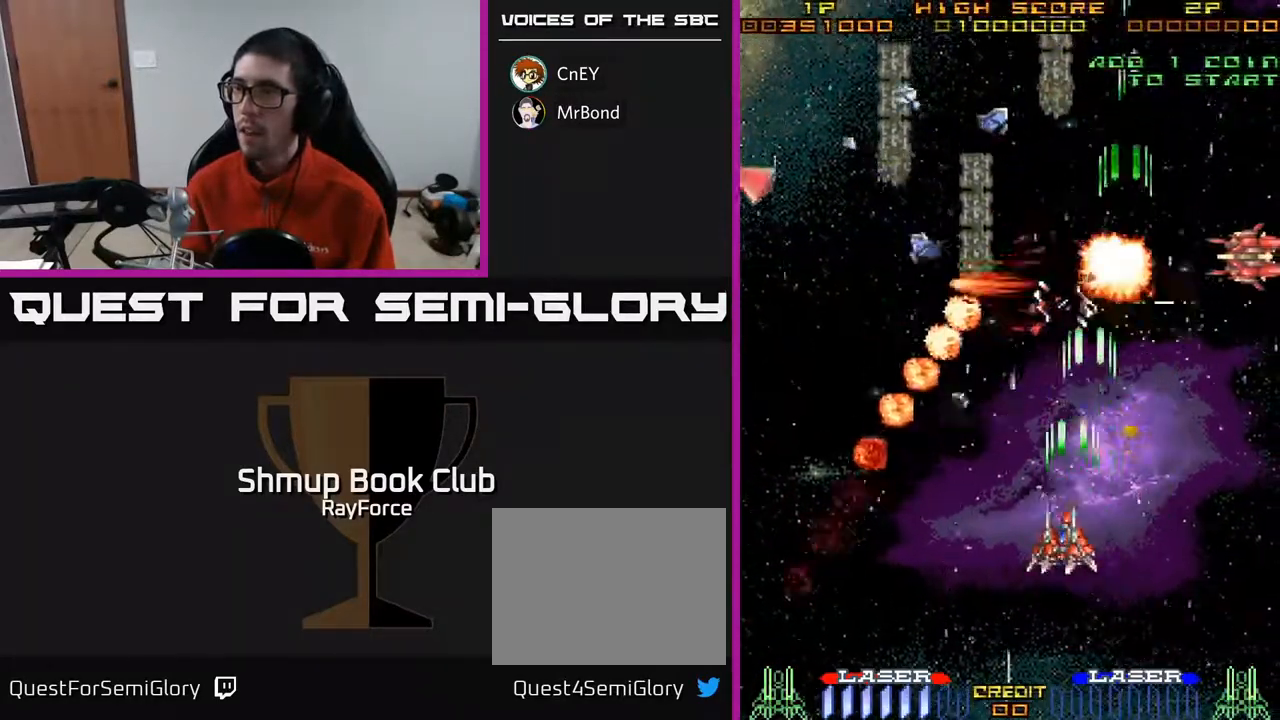
{"buttons": ["A", "DPAD_UP", "DPAD_LEFT"], "right_stick": "center", "events": [[50, "DPAD_UP", "up"], [200, "DPAD_DOWN", "down"], [200, "DPAD_LEFT", "up"], [217, "DPAD_RIGHT", "down"], [317, "DPAD_DOWN", "up"], [333, "DPAD_RIGHT", "up"], [367, "DPAD_LEFT", "down"], [367, "DPAD_UP", "down"]]}
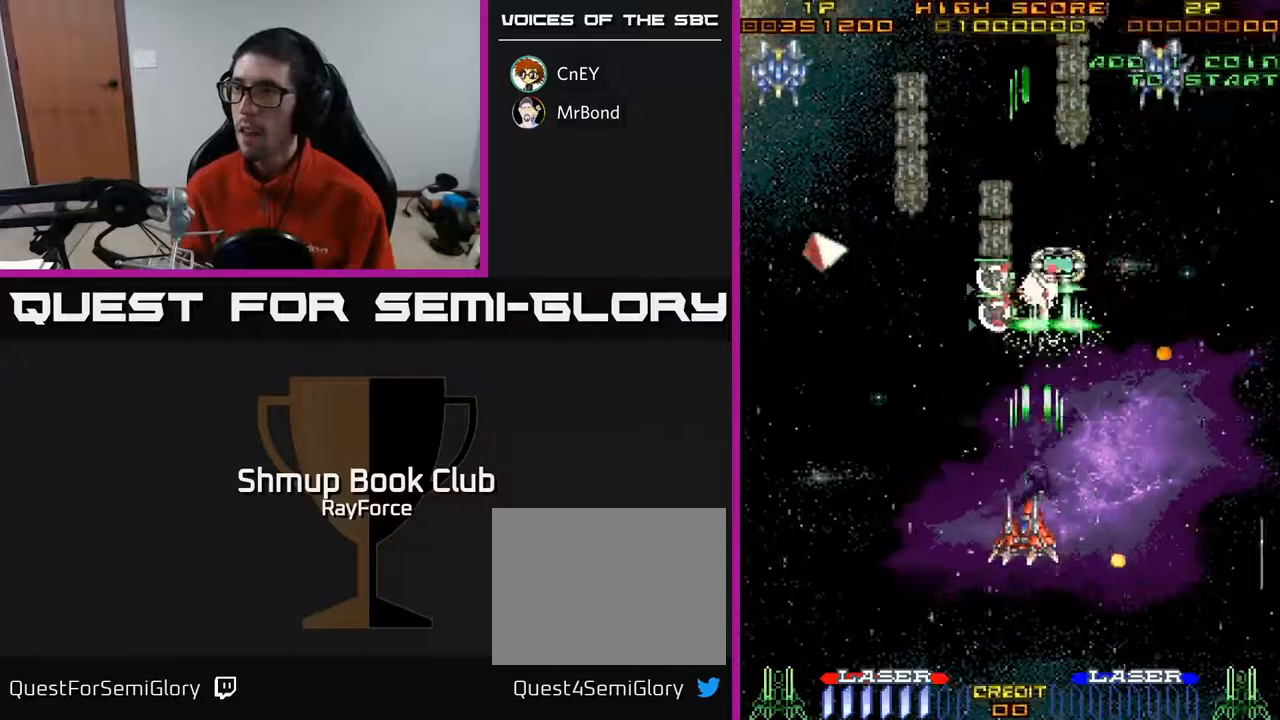
{"buttons": ["A", "DPAD_UP", "DPAD_LEFT"], "right_stick": "center", "events": [[67, "DPAD_LEFT", "up"], [117, "DPAD_LEFT", "down"]]}
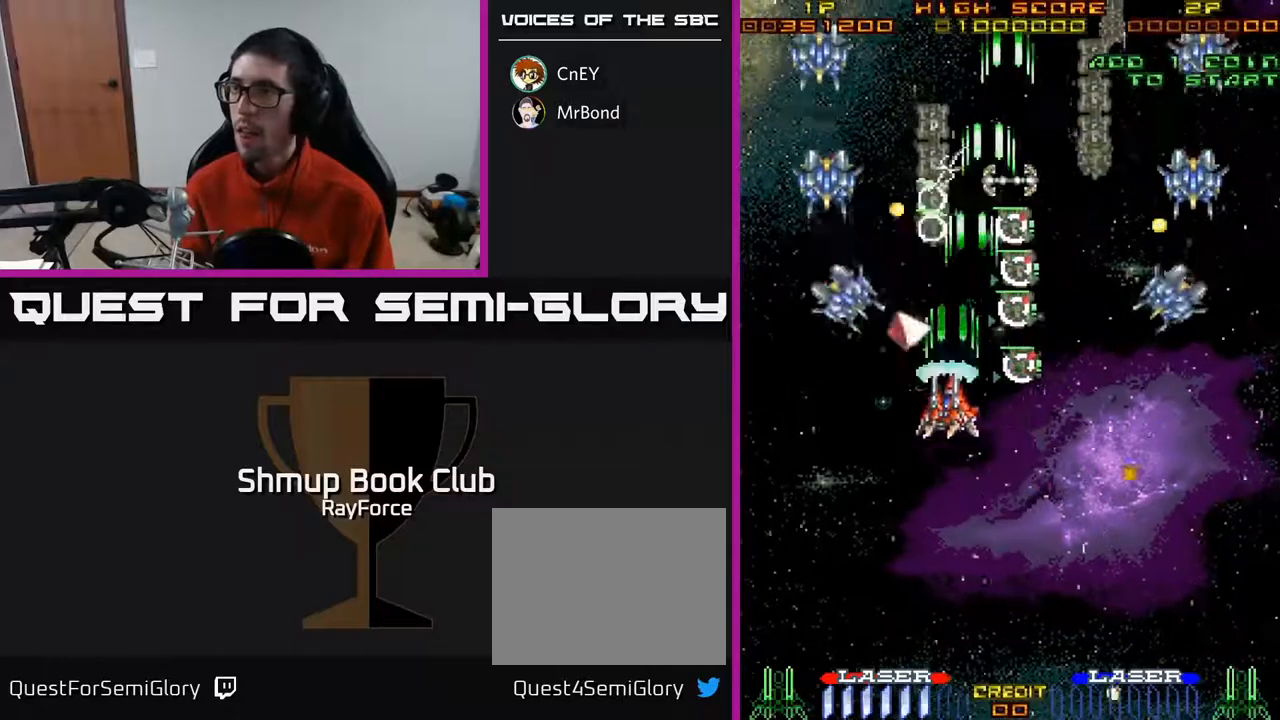
{"buttons": ["A", "DPAD_DOWN"], "right_stick": "center", "events": [[17, "DPAD_LEFT", "up"], [150, "DPAD_UP", "up"], [183, "X", "down"], [200, "DPAD_DOWN", "down"], [200, "DPAD_RIGHT", "down"], [283, "X", "up"], [350, "DPAD_RIGHT", "up"]]}
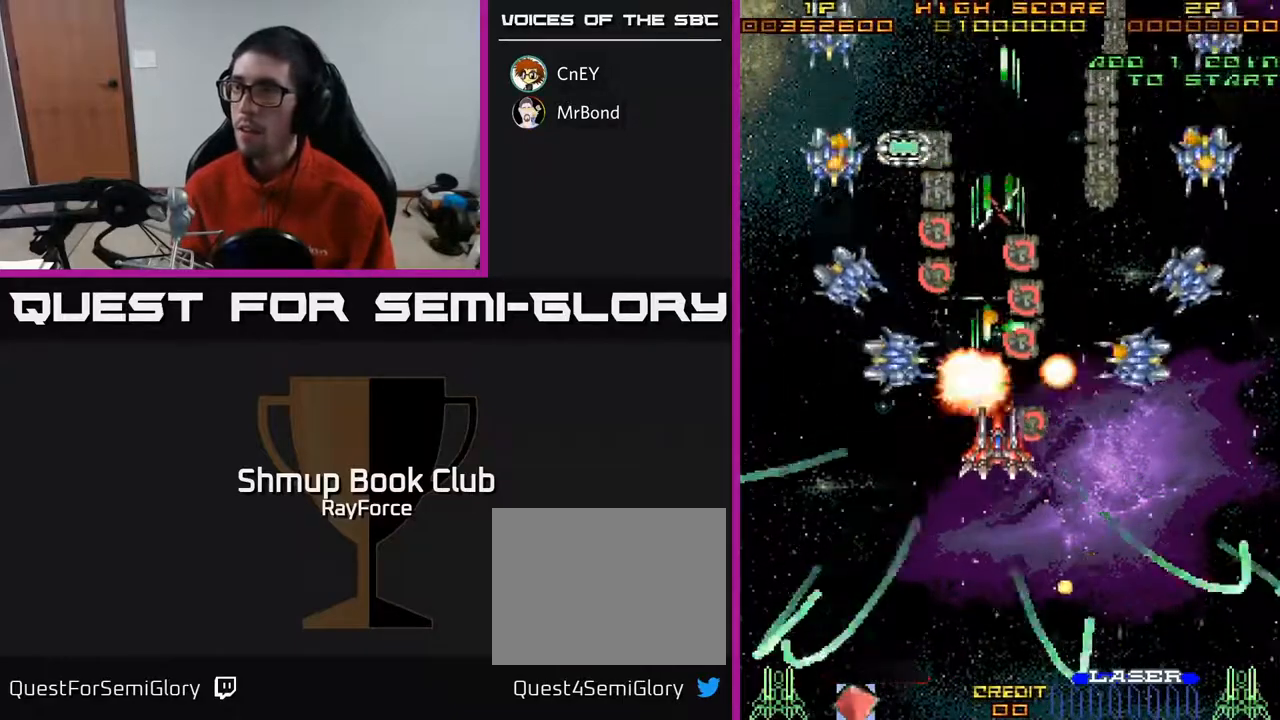
{"buttons": ["A", "DPAD_DOWN"], "right_stick": "center", "events": [[350, "DPAD_RIGHT", "down"], [467, "DPAD_RIGHT", "up"]]}
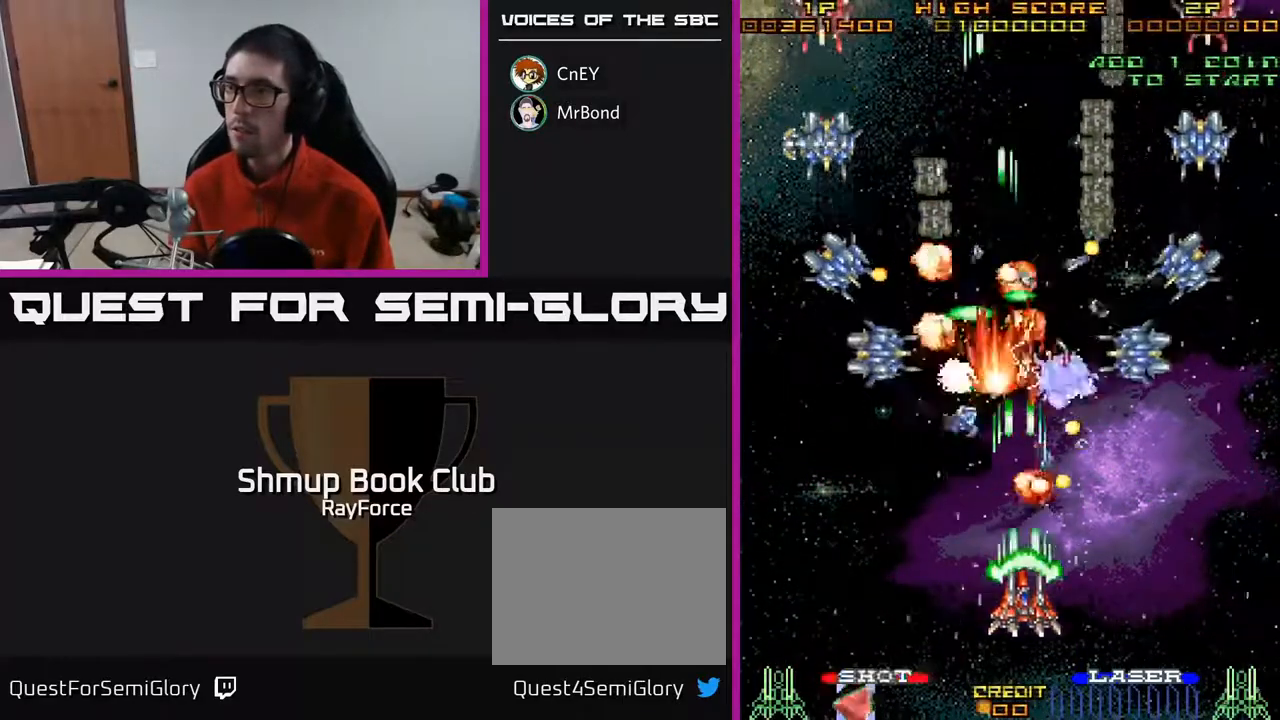
{"buttons": ["A", "DPAD_RIGHT"], "right_stick": "center", "events": [[67, "DPAD_LEFT", "down"], [117, "DPAD_LEFT", "up"], [217, "DPAD_DOWN", "up"], [467, "DPAD_RIGHT", "down"]]}
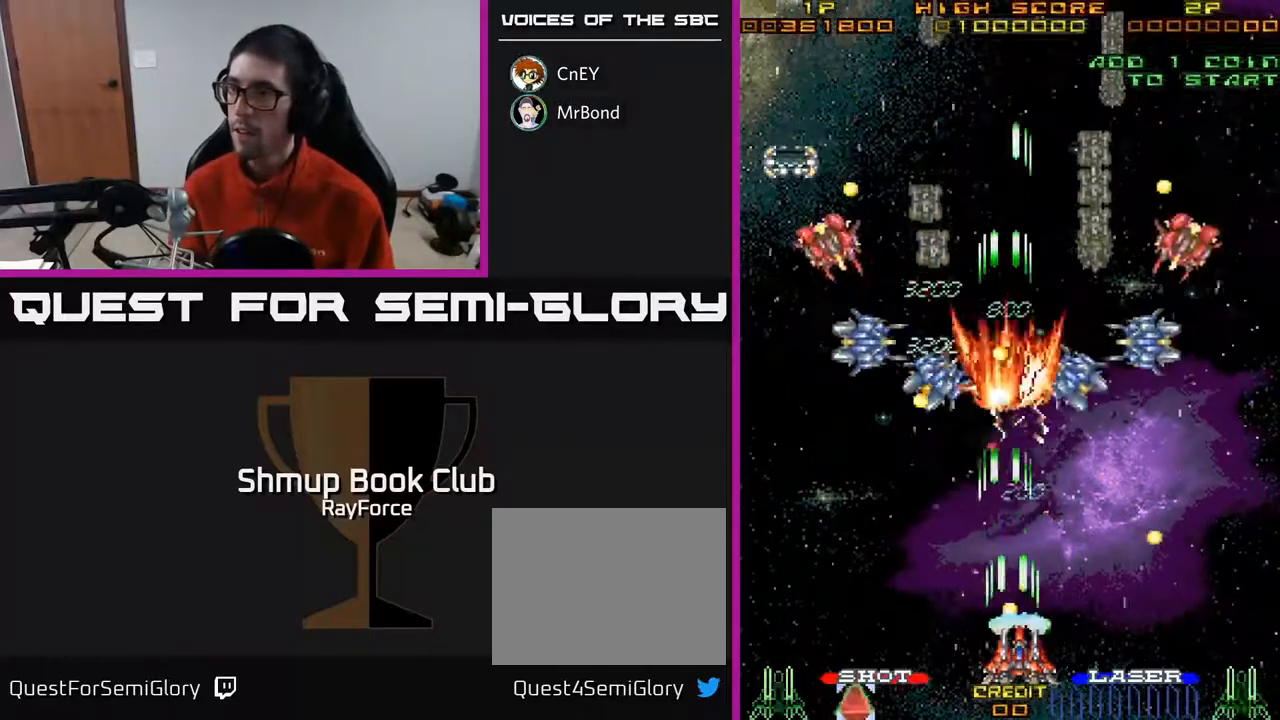
{"buttons": ["A", "DPAD_LEFT"], "right_stick": "center", "events": [[133, "DPAD_RIGHT", "up"], [367, "DPAD_LEFT", "down"]]}
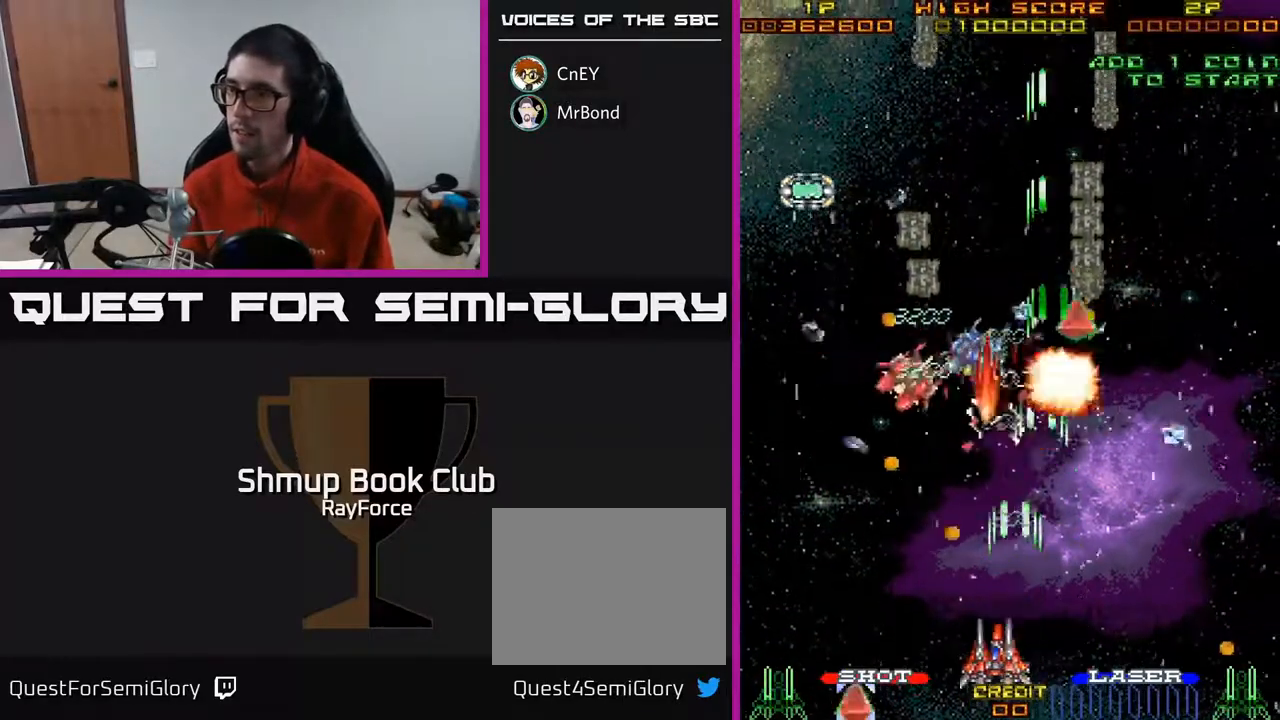
{"buttons": ["A", "DPAD_UP", "DPAD_RIGHT"], "right_stick": "center", "events": [[33, "DPAD_LEFT", "up"], [117, "DPAD_RIGHT", "down"], [367, "DPAD_UP", "down"], [383, "DPAD_RIGHT", "up"], [450, "DPAD_RIGHT", "down"]]}
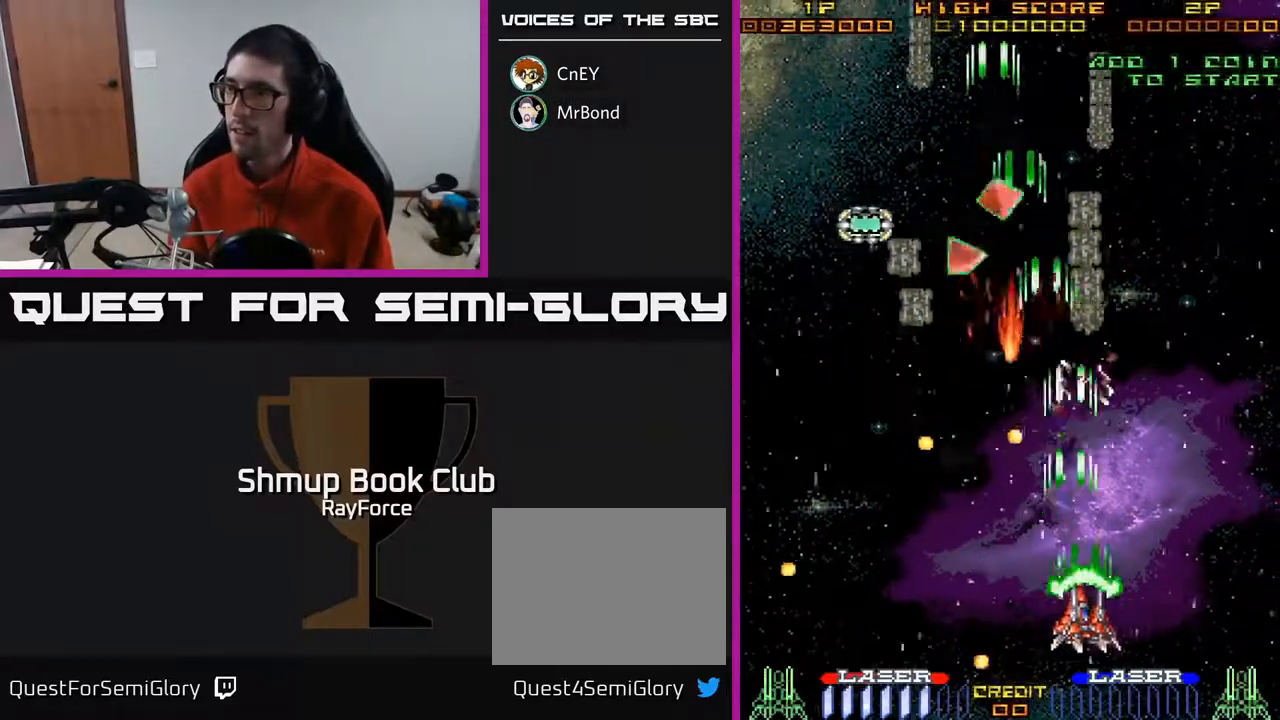
{"buttons": ["A", "DPAD_UP"], "right_stick": "center", "events": [[83, "DPAD_RIGHT", "up"]]}
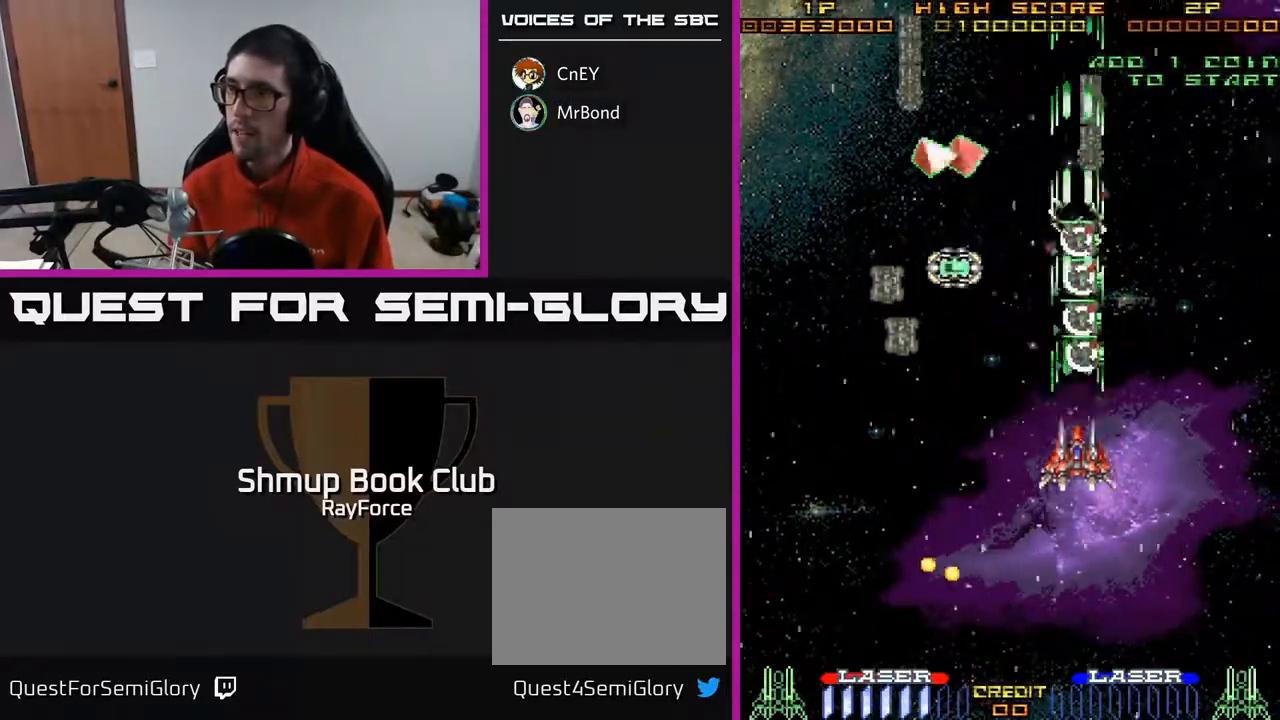
{"buttons": ["A", "X", "DPAD_UP"], "right_stick": "center", "events": [[433, "X", "down"]]}
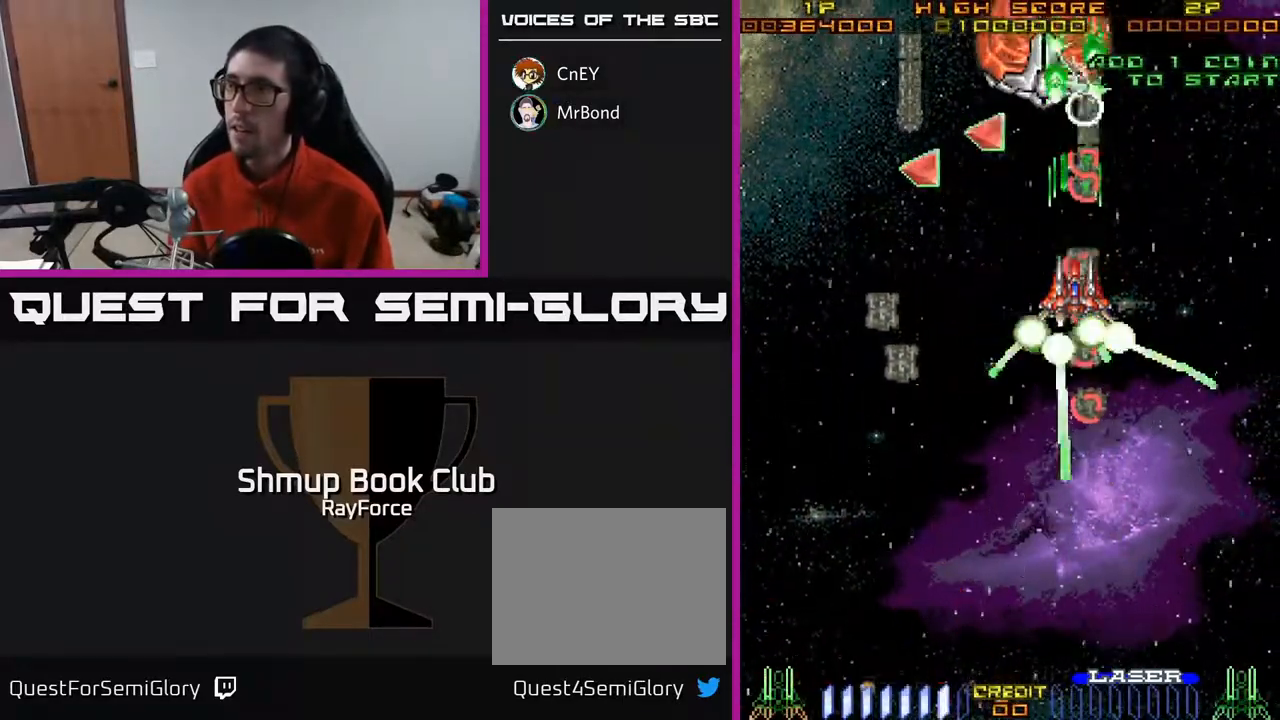
{"buttons": ["A", "DPAD_DOWN", "DPAD_LEFT"], "right_stick": "center", "events": [[67, "X", "up"], [83, "DPAD_LEFT", "down"], [383, "DPAD_UP", "up"], [450, "DPAD_DOWN", "down"]]}
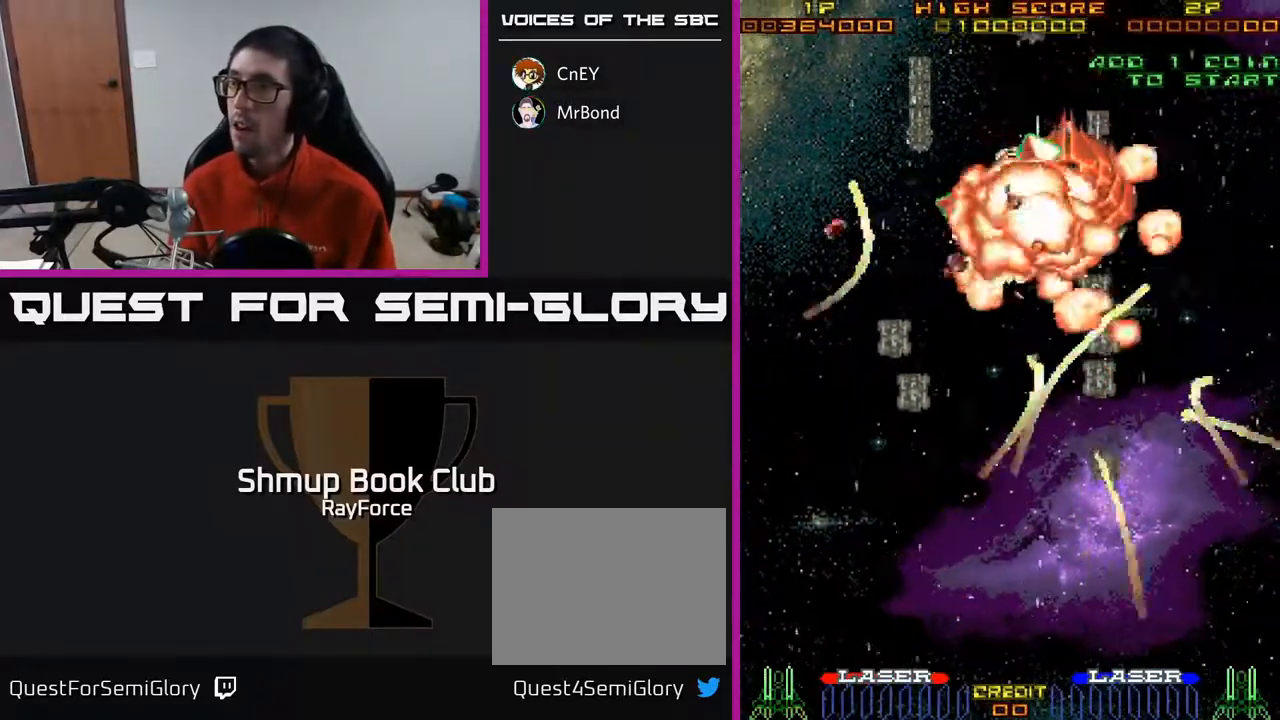
{"buttons": ["A"], "right_stick": "center", "events": [[283, "DPAD_DOWN", "up"], [317, "DPAD_LEFT", "up"]]}
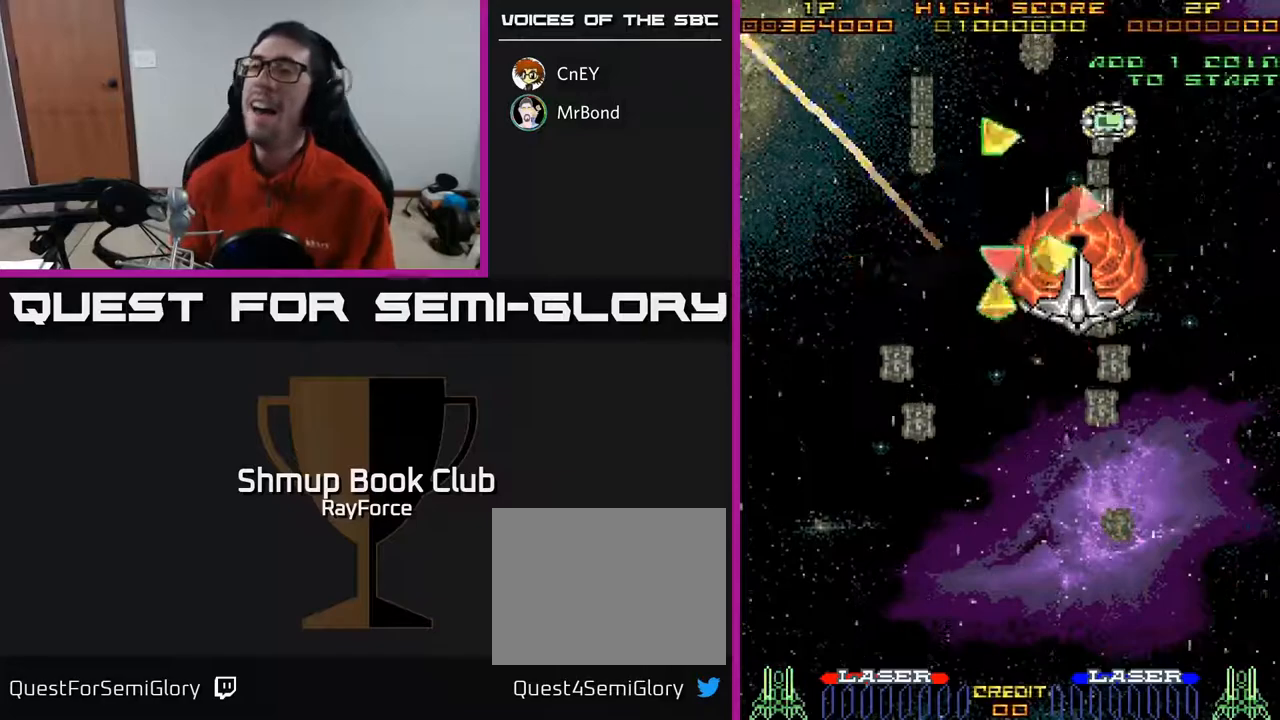
{"buttons": [], "right_stick": "center", "events": [[100, "A", "up"], [250, "right_stick", "up-left"], [317, "right_stick", "center"]]}
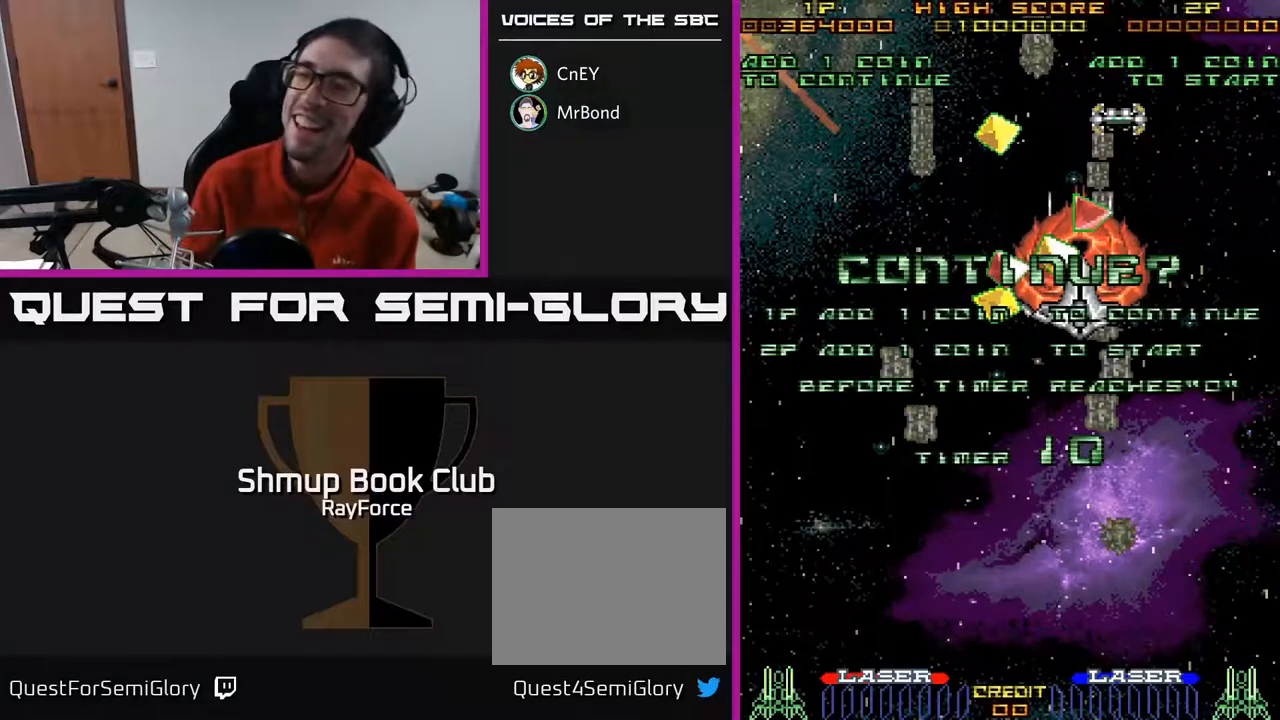
{"buttons": ["X"], "right_stick": "center", "events": [[283, "X", "down"], [367, "A", "down"], [400, "X", "up"], [483, "X", "down"], [500, "A", "up"]]}
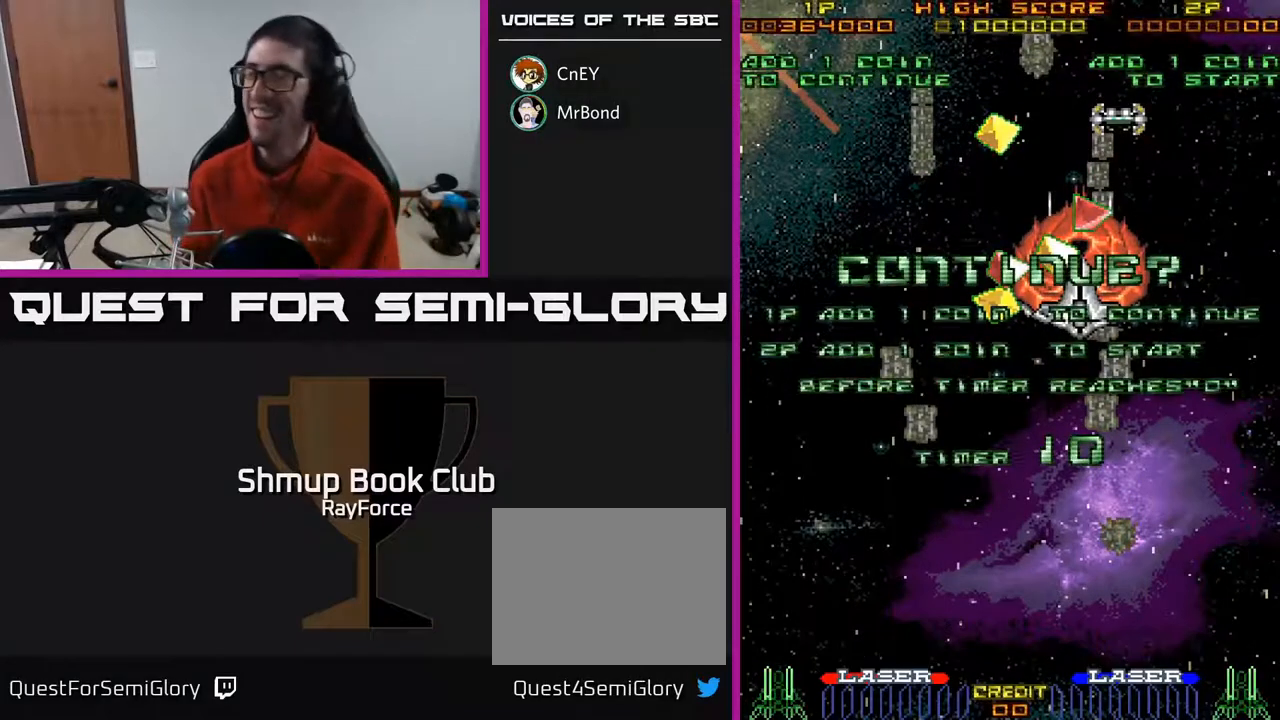
{"buttons": ["A"], "right_stick": "center", "events": [[33, "A", "down"], [100, "X", "up"], [167, "X", "down"], [183, "A", "up"], [267, "A", "down"], [283, "X", "up"], [350, "X", "down"], [367, "A", "up"], [433, "A", "down"], [467, "X", "up"]]}
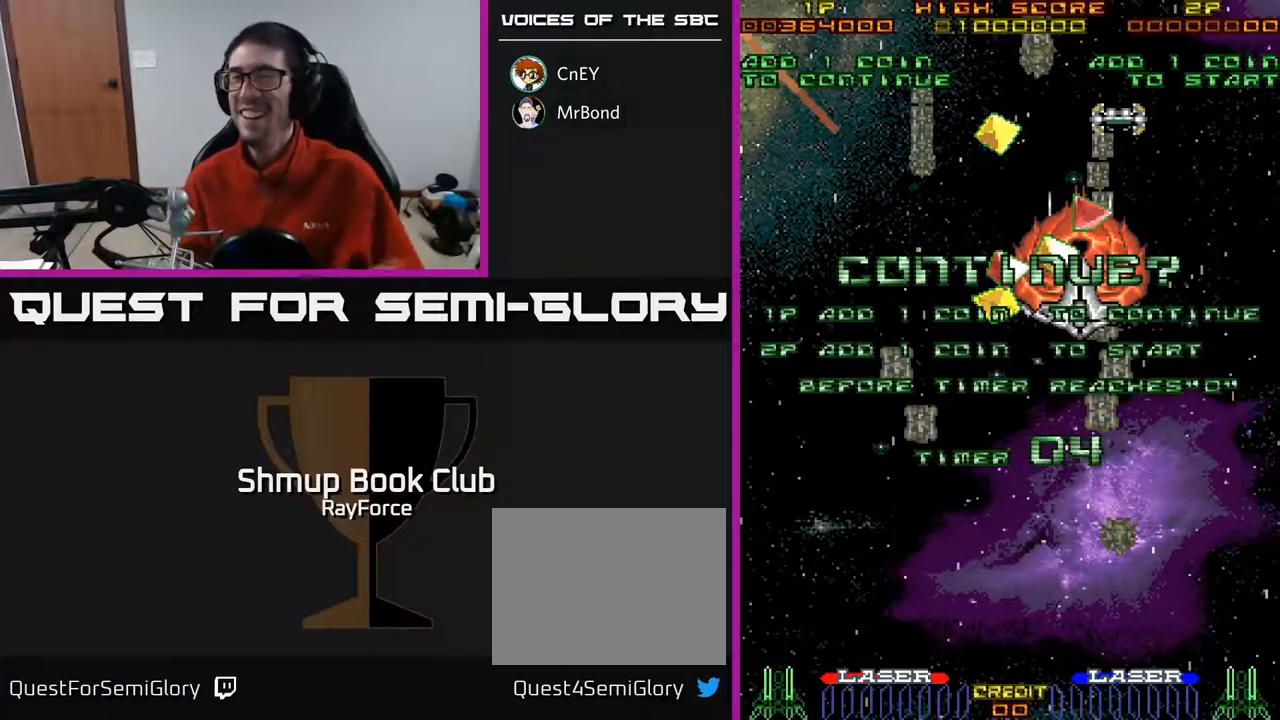
{"buttons": ["X"], "right_stick": "center", "events": [[33, "X", "down"], [67, "A", "up"], [133, "A", "down"], [167, "X", "up"], [233, "X", "down"], [267, "A", "up"], [333, "A", "down"], [367, "X", "up"], [433, "X", "down"], [467, "A", "up"]]}
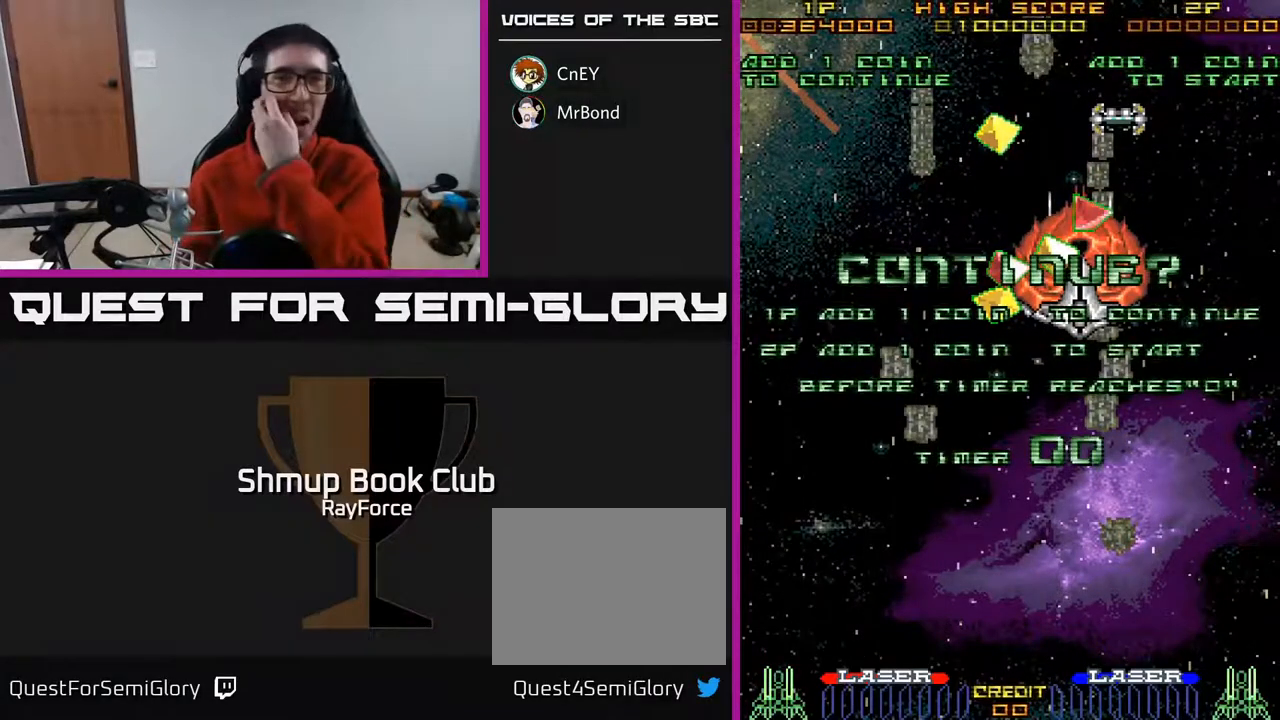
{"buttons": [], "right_stick": "center", "events": [[67, "A", "down"], [100, "X", "up"], [150, "A", "up"]]}
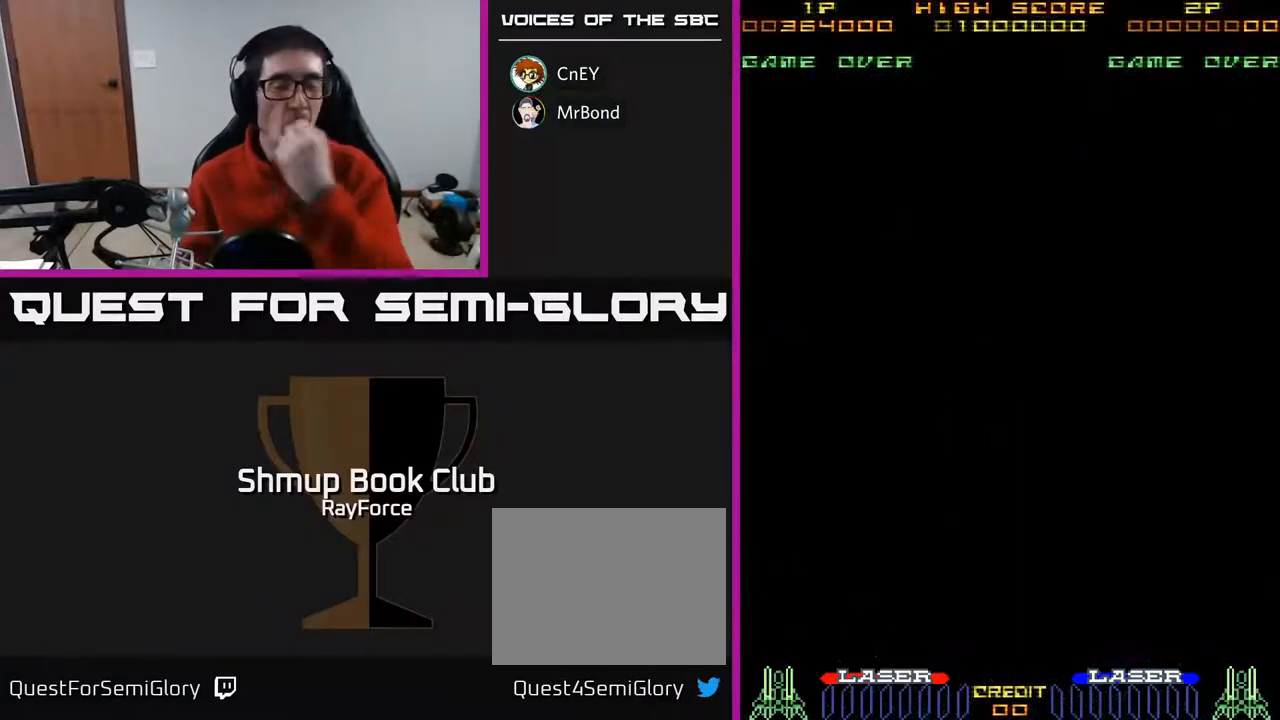
{"buttons": [], "right_stick": "center", "events": []}